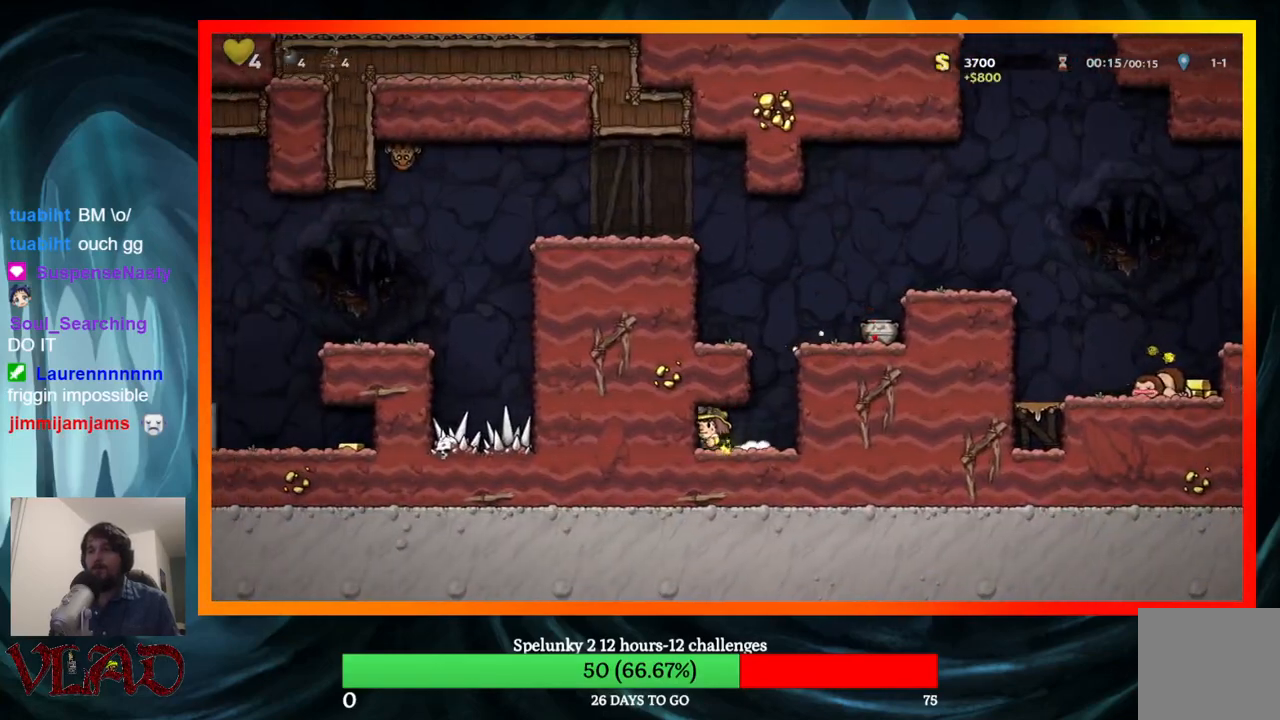
Gameplay with a controller (Xbox layout); each line is a JSON object with the inputs held at the frame after it. "events" lists button and stick changes between this image and that frame as [ms after this image, input, new state], when the widget could be followed in between. Not read: L1 R1 left_stick right_stick.
{"buttons": ["A", "DPAD_LEFT"], "events": [[17, "DPAD_RIGHT", "down"], [183, "A", "down"], [200, "DPAD_RIGHT", "up"], [233, "DPAD_LEFT", "down"], [350, "A", "up"], [483, "A", "down"]]}
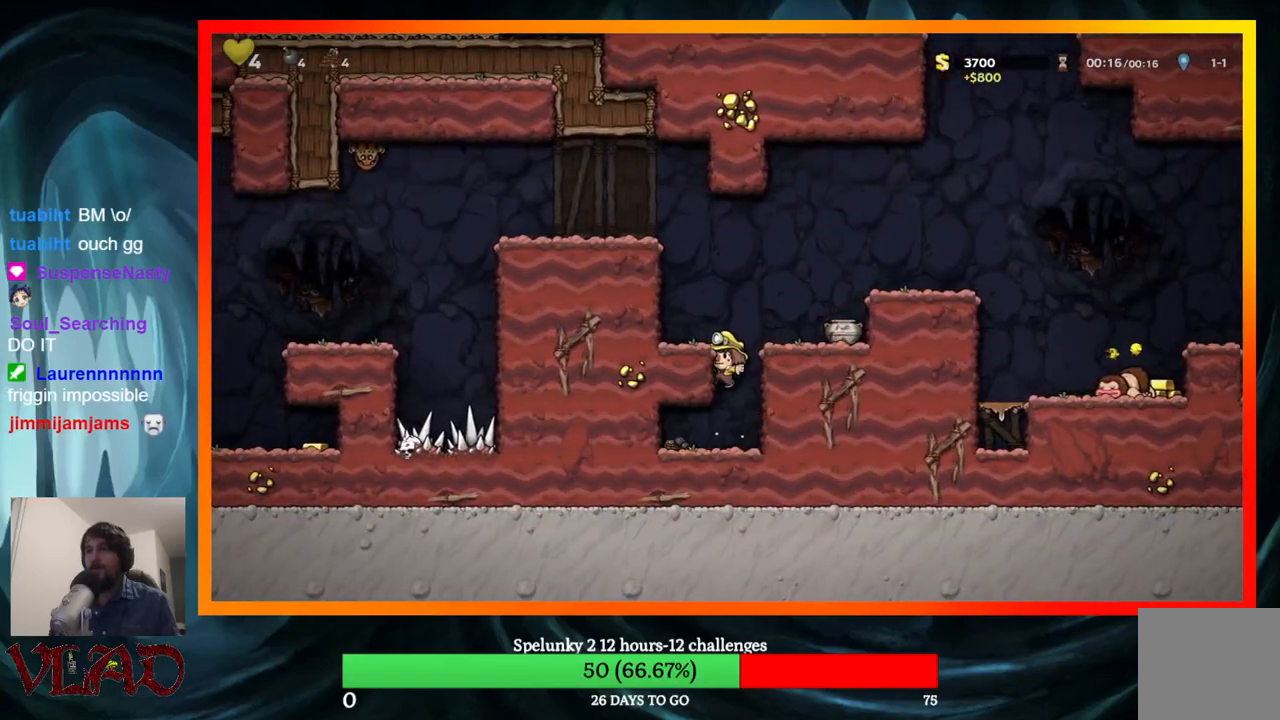
{"buttons": ["DPAD_LEFT"], "events": [[117, "A", "up"], [283, "A", "down"], [467, "A", "up"]]}
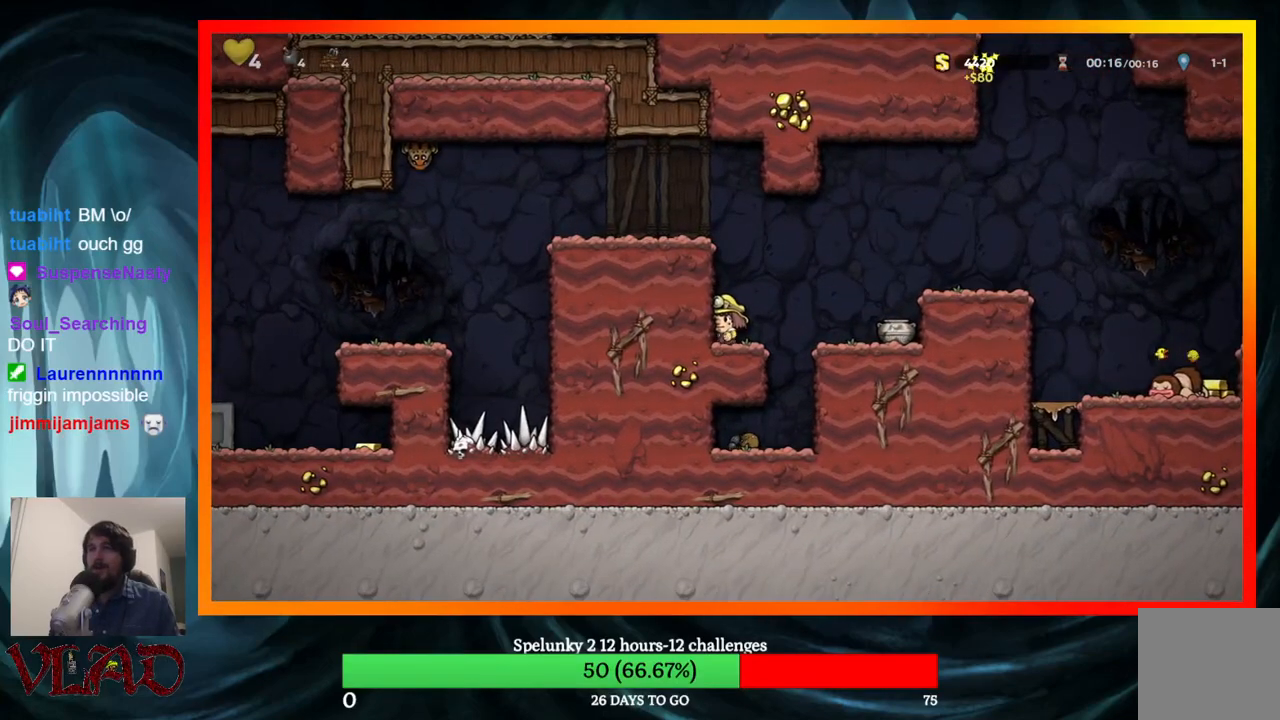
{"buttons": ["DPAD_LEFT"], "events": [[67, "A", "down"], [217, "A", "up"], [367, "A", "down"], [483, "A", "up"]]}
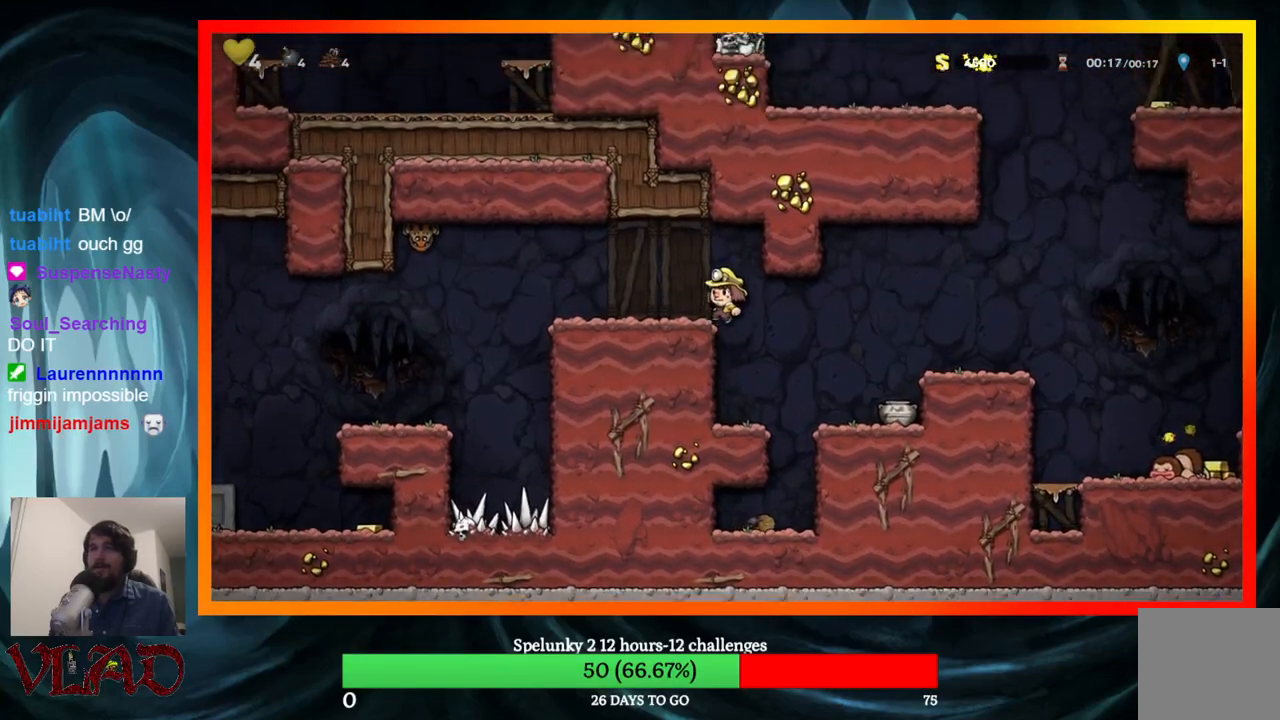
{"buttons": ["DPAD_LEFT"], "events": [[233, "A", "down"], [267, "X", "down"], [450, "A", "up"], [467, "X", "up"]]}
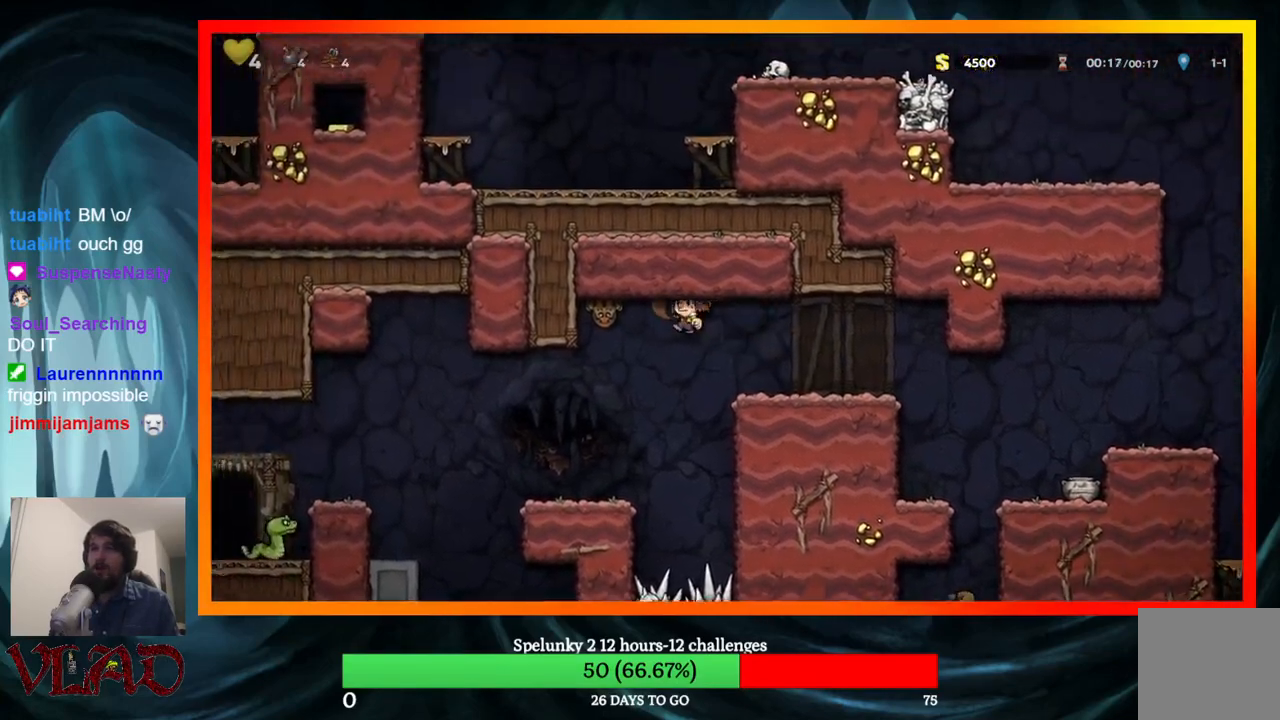
{"buttons": ["A", "DPAD_LEFT"], "events": [[100, "DPAD_LEFT", "up"], [217, "DPAD_LEFT", "down"], [417, "A", "down"]]}
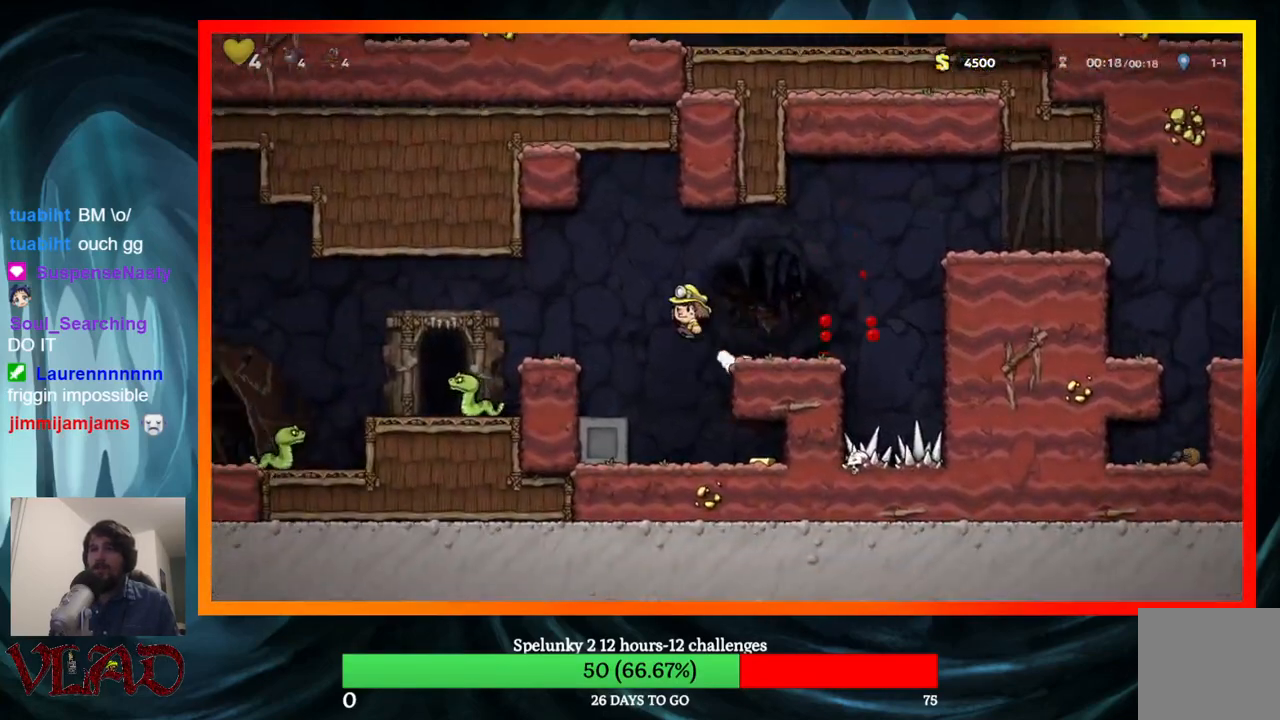
{"buttons": [], "events": [[67, "A", "up"], [333, "X", "down"], [400, "DPAD_LEFT", "up"], [500, "X", "up"]]}
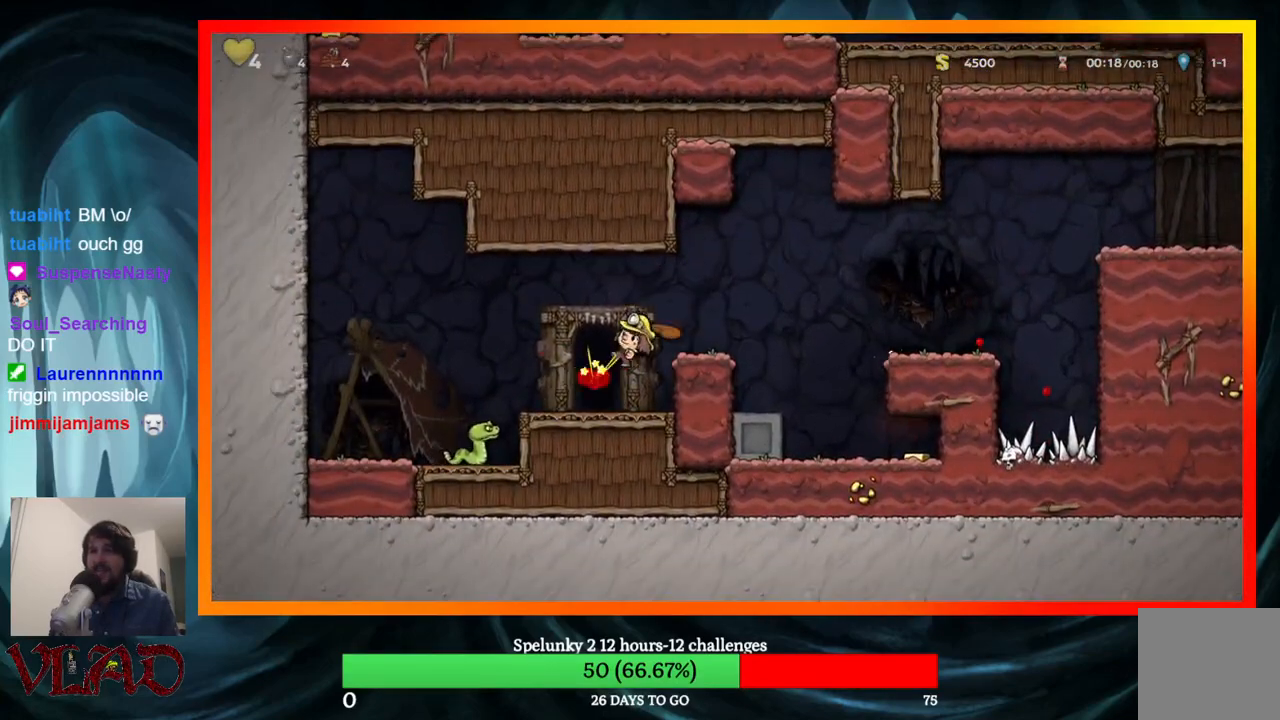
{"buttons": [], "events": [[133, "L2", "down"], [217, "L2", "up"]]}
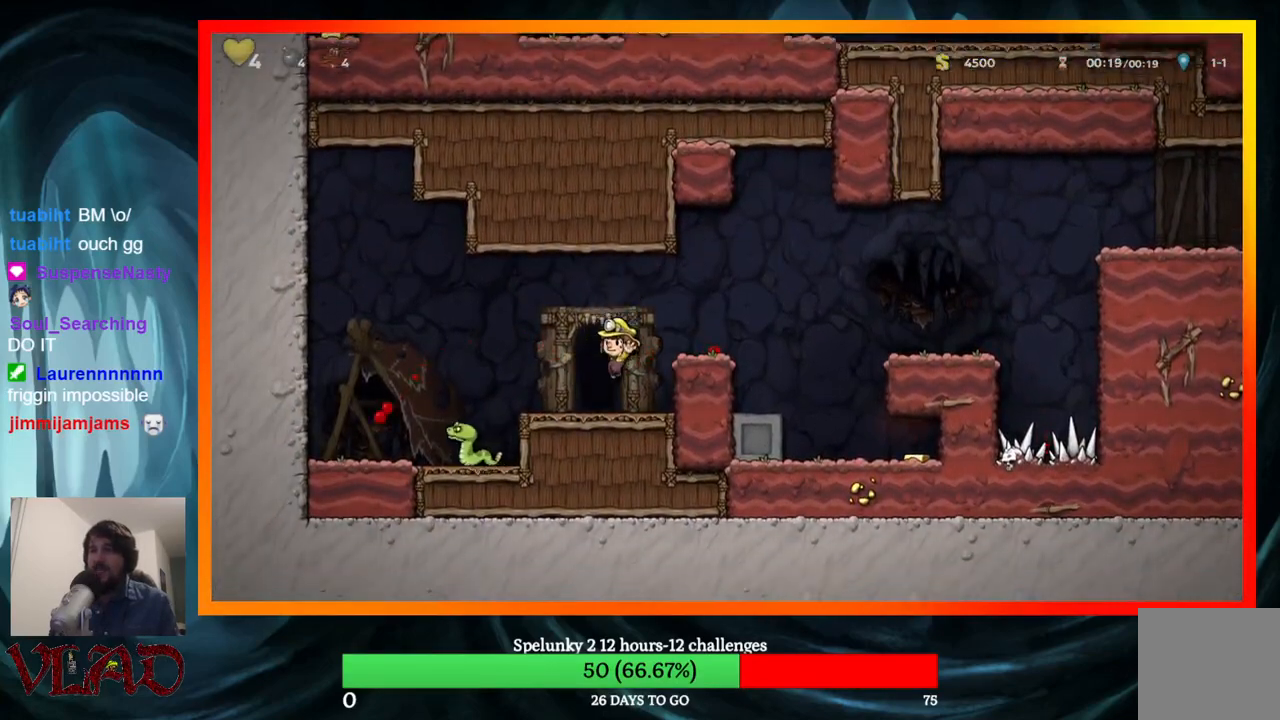
{"buttons": ["X", "DPAD_RIGHT"], "events": [[33, "DPAD_LEFT", "down"], [400, "X", "down"], [433, "DPAD_LEFT", "up"], [500, "DPAD_RIGHT", "down"]]}
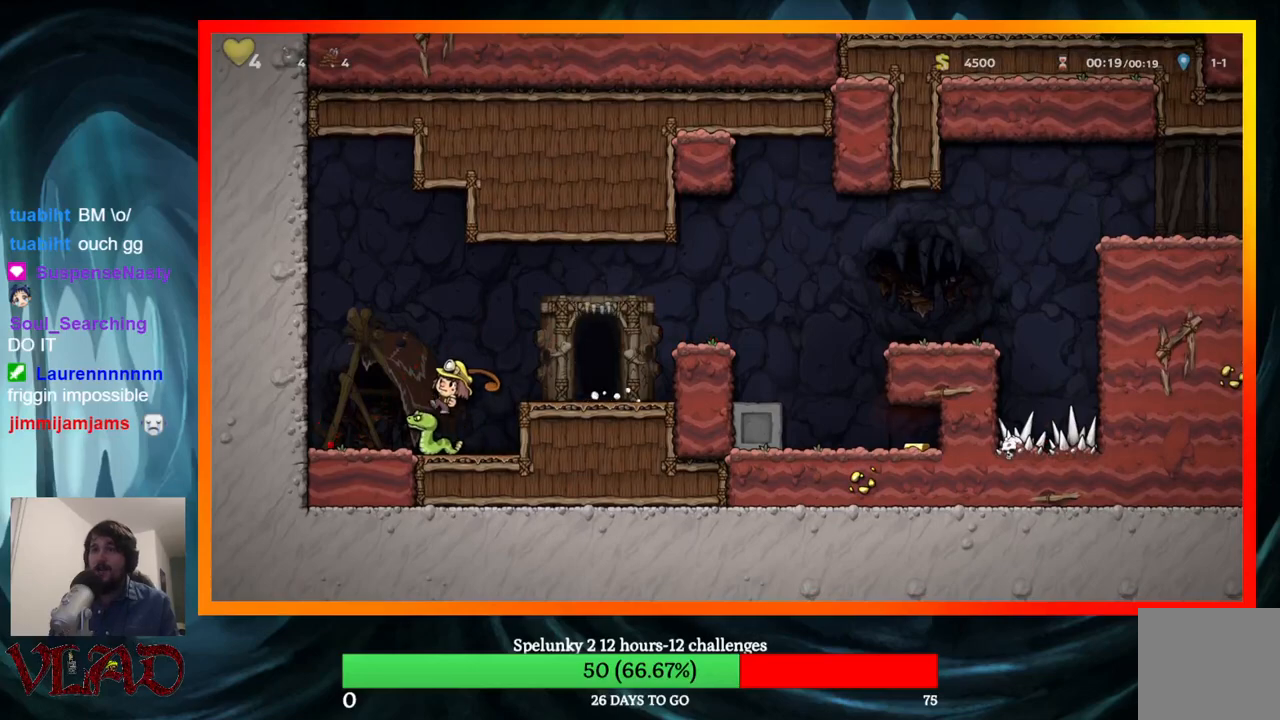
{"buttons": [], "events": [[50, "X", "up"], [350, "DPAD_RIGHT", "up"]]}
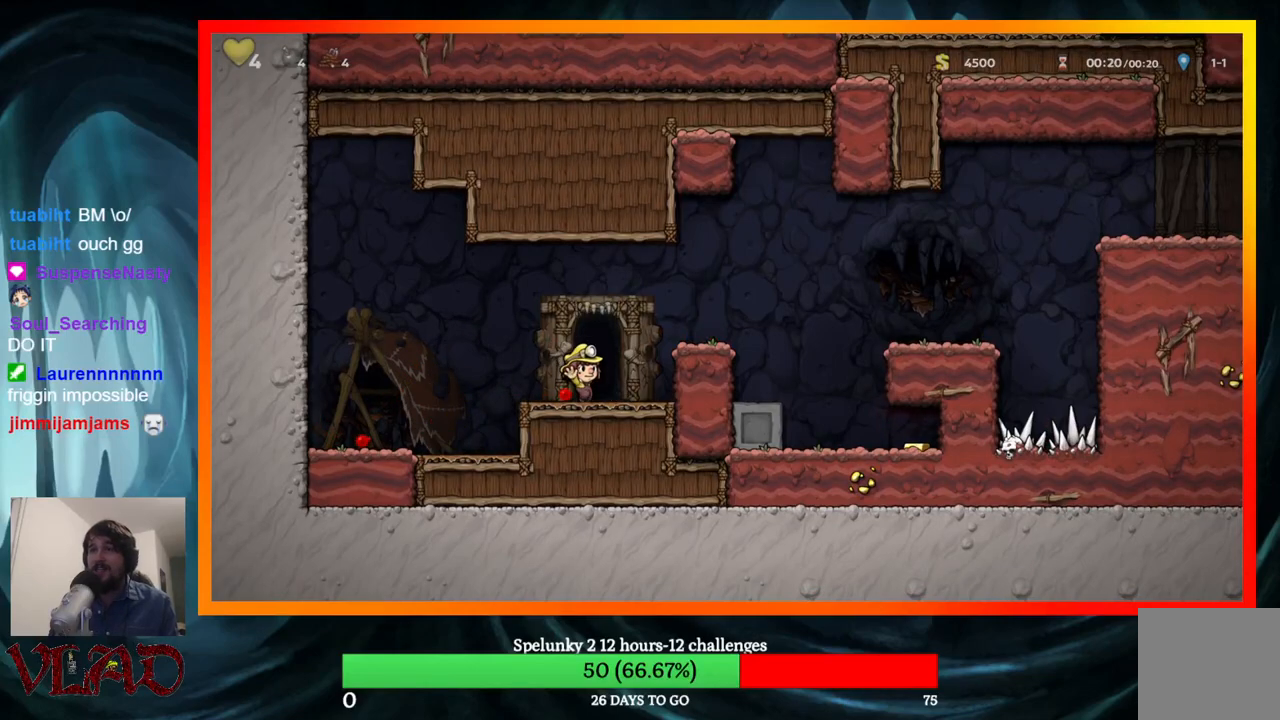
{"buttons": [], "events": [[17, "DPAD_RIGHT", "down"], [67, "L2", "down"], [133, "DPAD_RIGHT", "up"], [167, "L2", "up"], [233, "L2", "down"], [367, "L2", "up"]]}
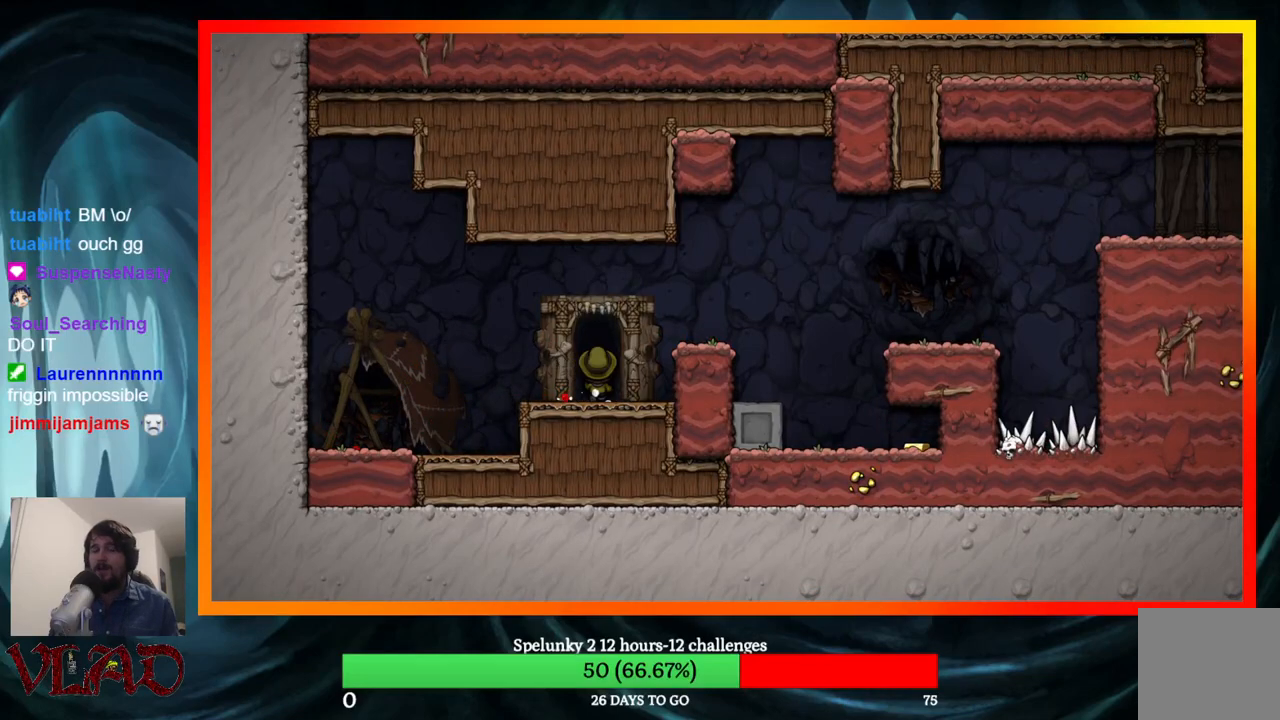
{"buttons": [], "events": []}
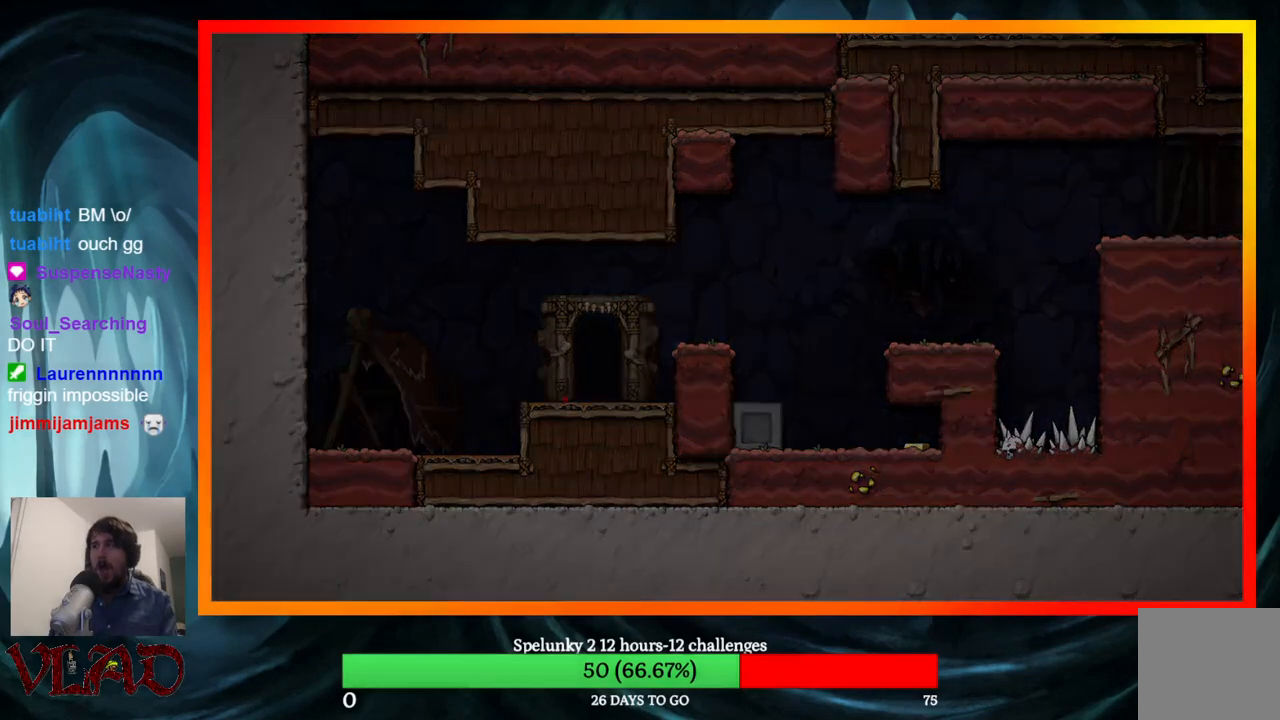
{"buttons": [], "events": []}
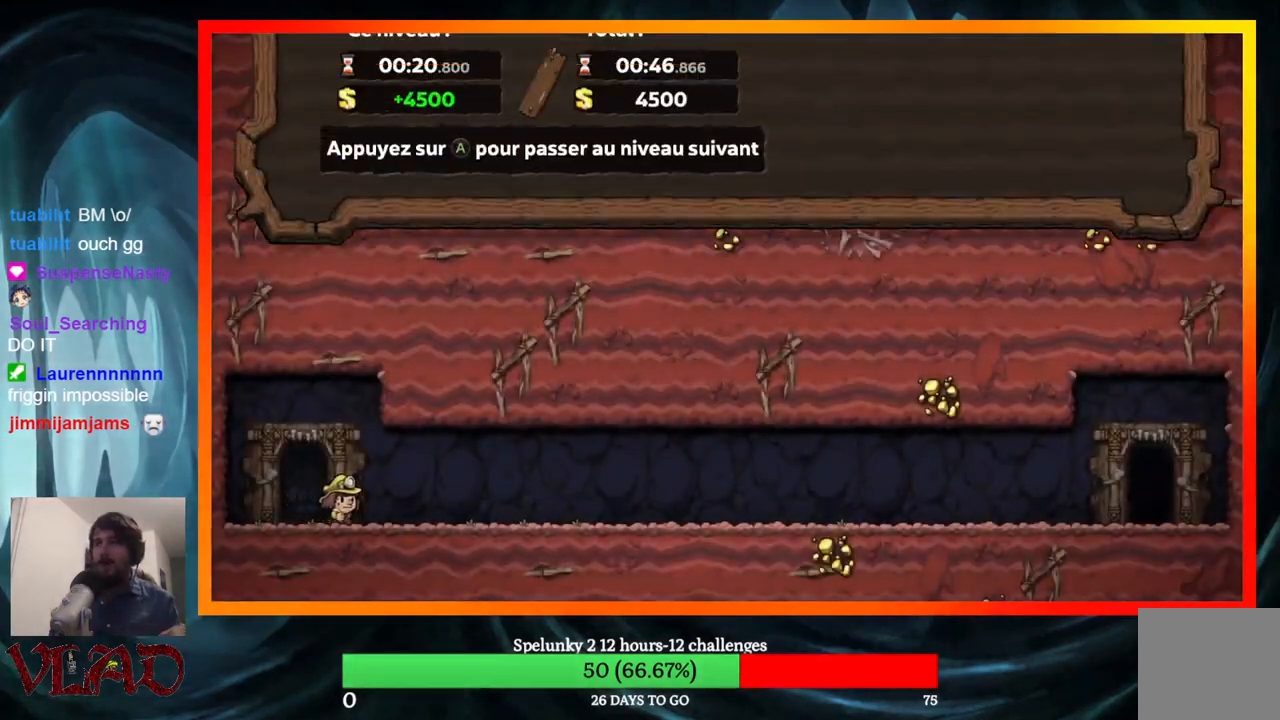
{"buttons": ["A"], "events": [[483, "A", "down"]]}
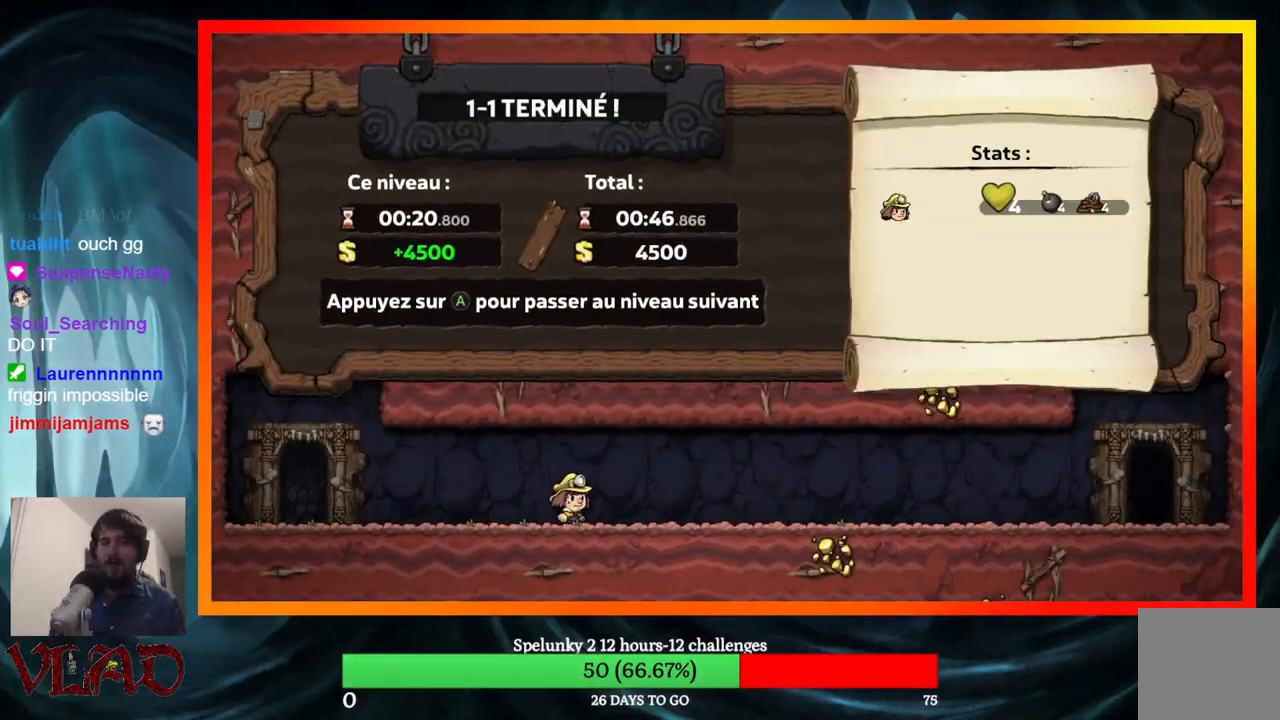
{"buttons": ["A"], "events": [[133, "A", "up"], [217, "A", "down"], [333, "A", "up"], [400, "A", "down"]]}
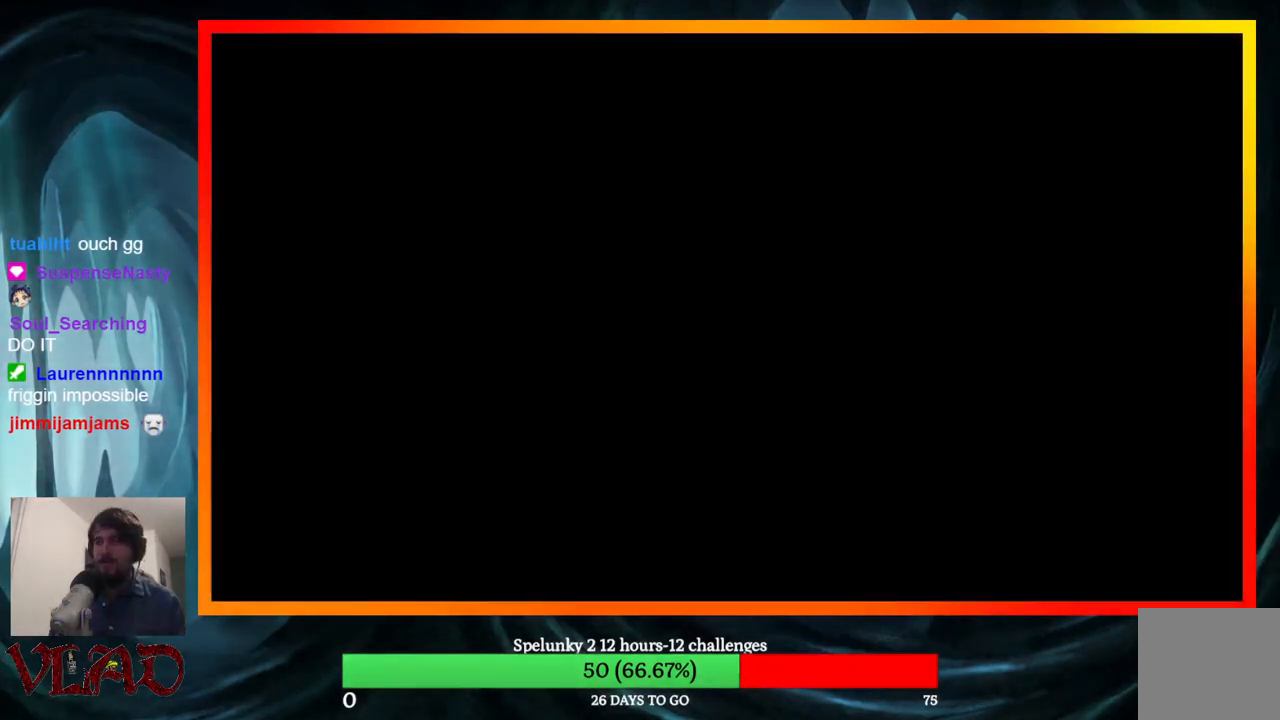
{"buttons": [], "events": [[17, "A", "up"], [100, "A", "down"], [233, "A", "up"]]}
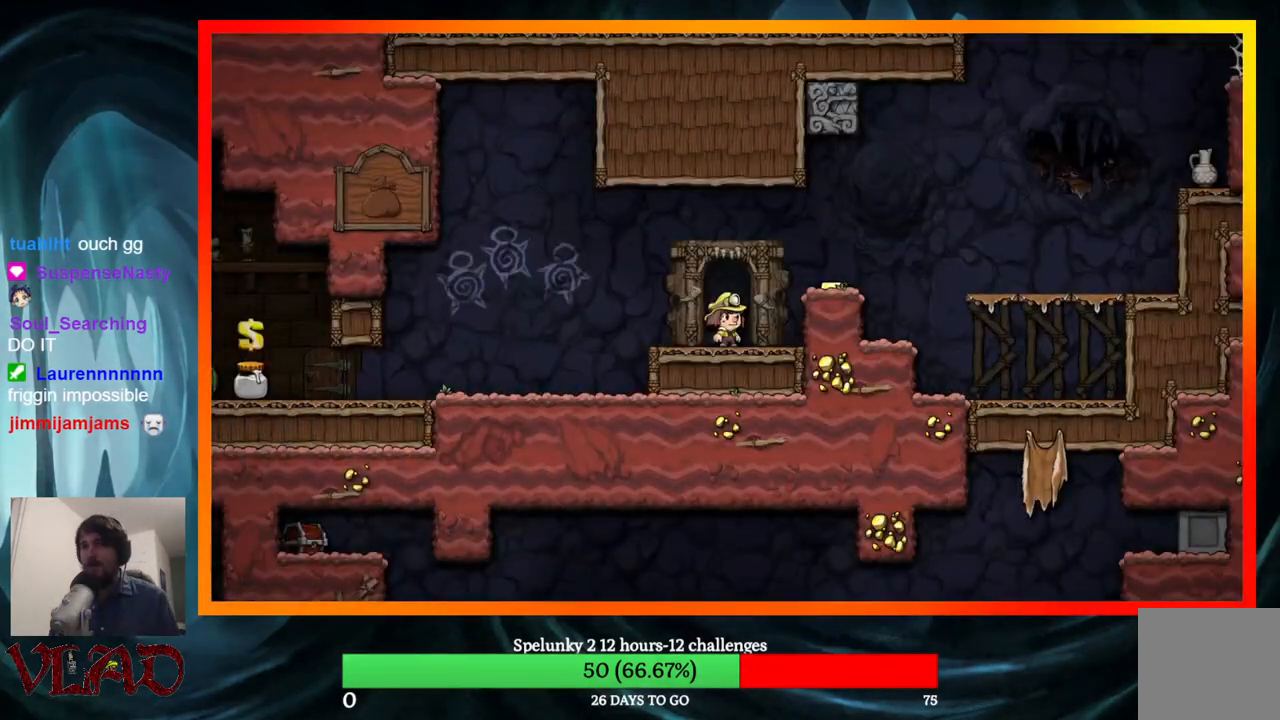
{"buttons": ["DPAD_UP", "DPAD_RIGHT"], "events": [[250, "DPAD_RIGHT", "down"], [250, "DPAD_UP", "down"], [383, "A", "down"], [483, "A", "up"]]}
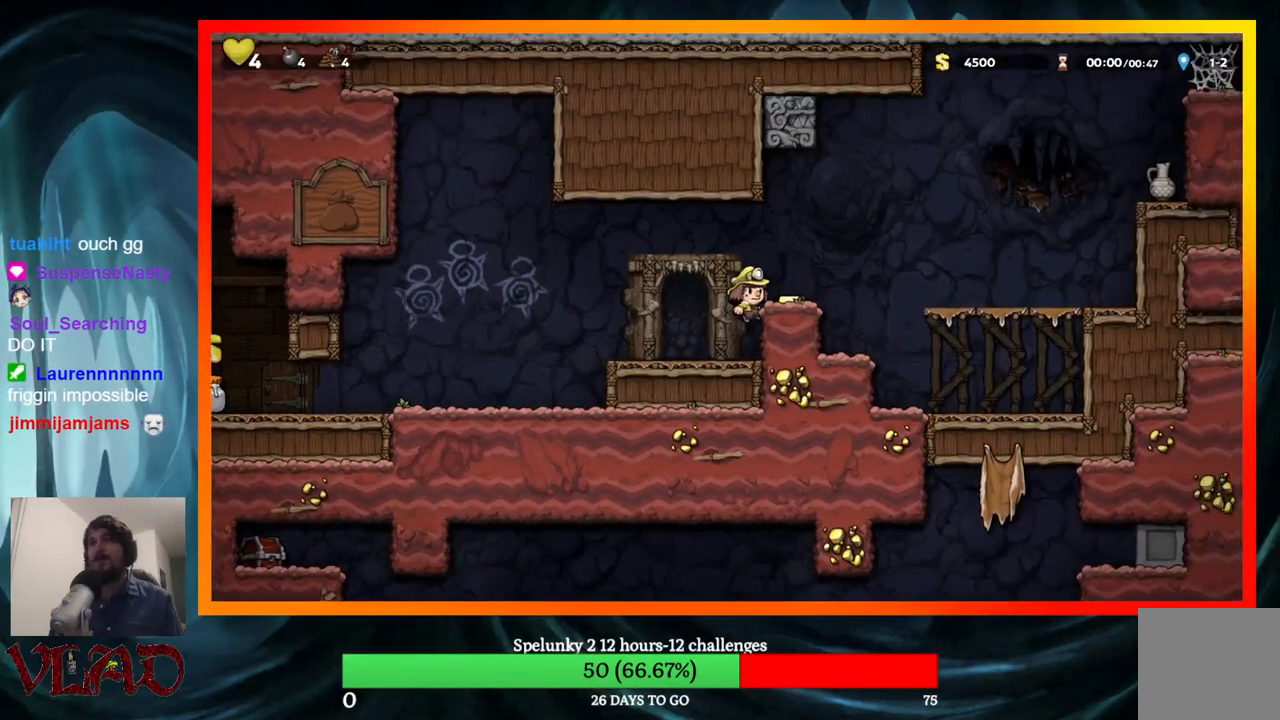
{"buttons": ["DPAD_LEFT"], "events": [[67, "DPAD_UP", "up"], [133, "DPAD_RIGHT", "up"], [150, "DPAD_LEFT", "down"]]}
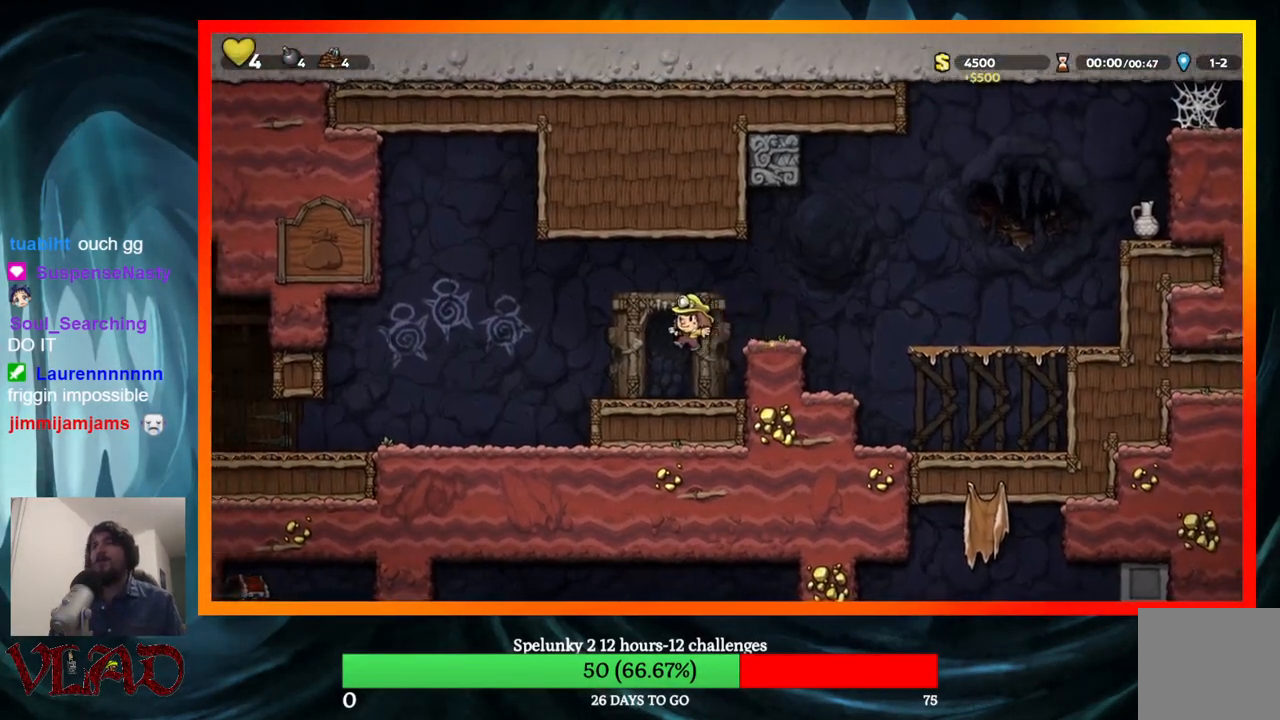
{"buttons": ["DPAD_LEFT"], "events": []}
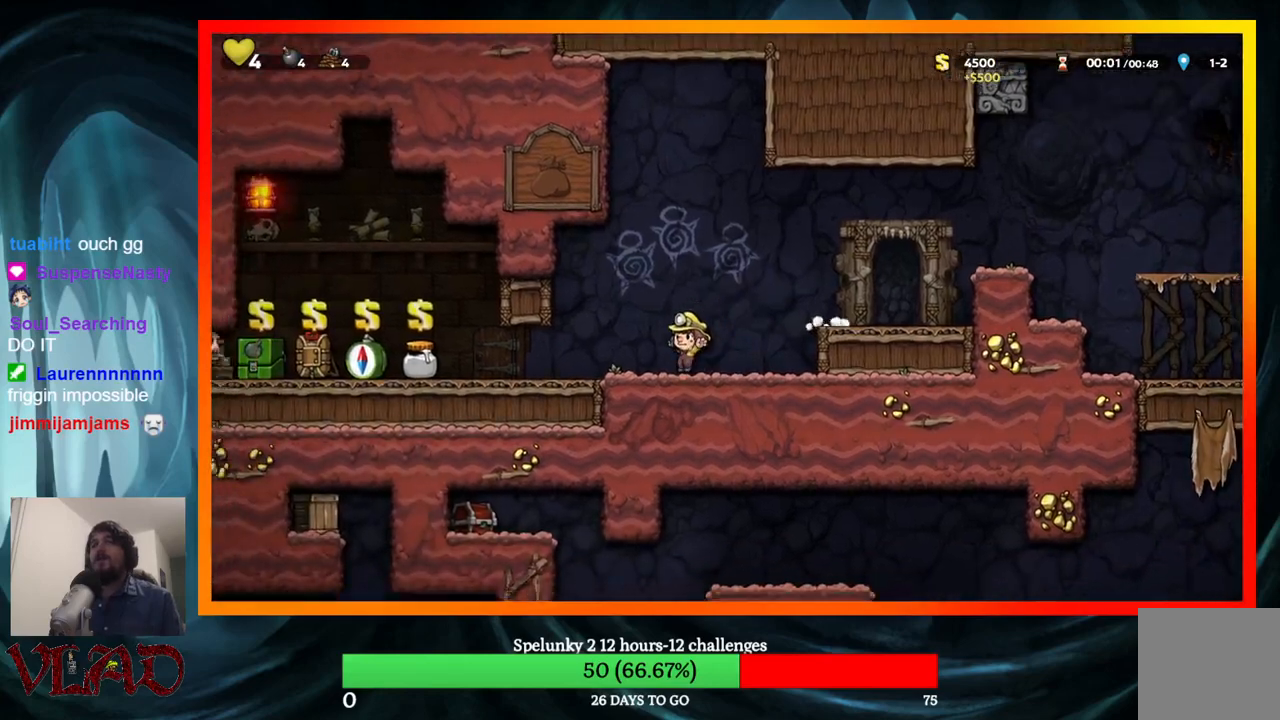
{"buttons": ["DPAD_LEFT"], "events": []}
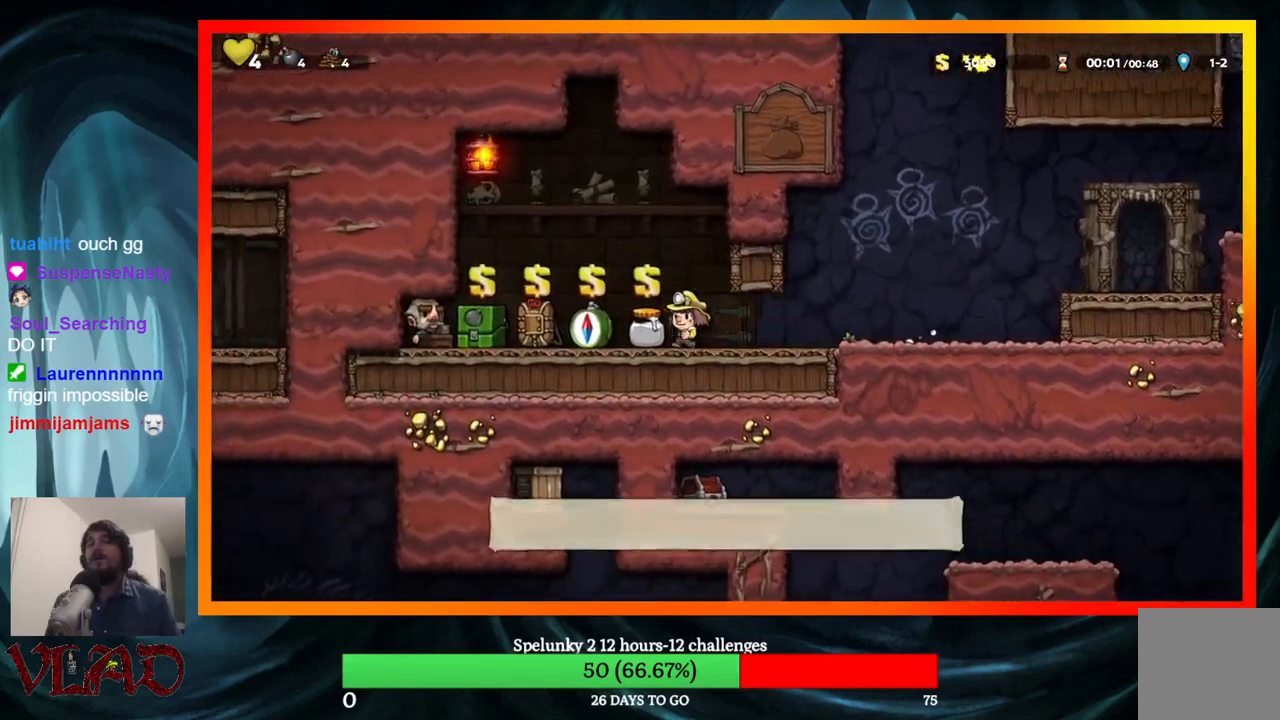
{"buttons": ["DPAD_LEFT"], "events": []}
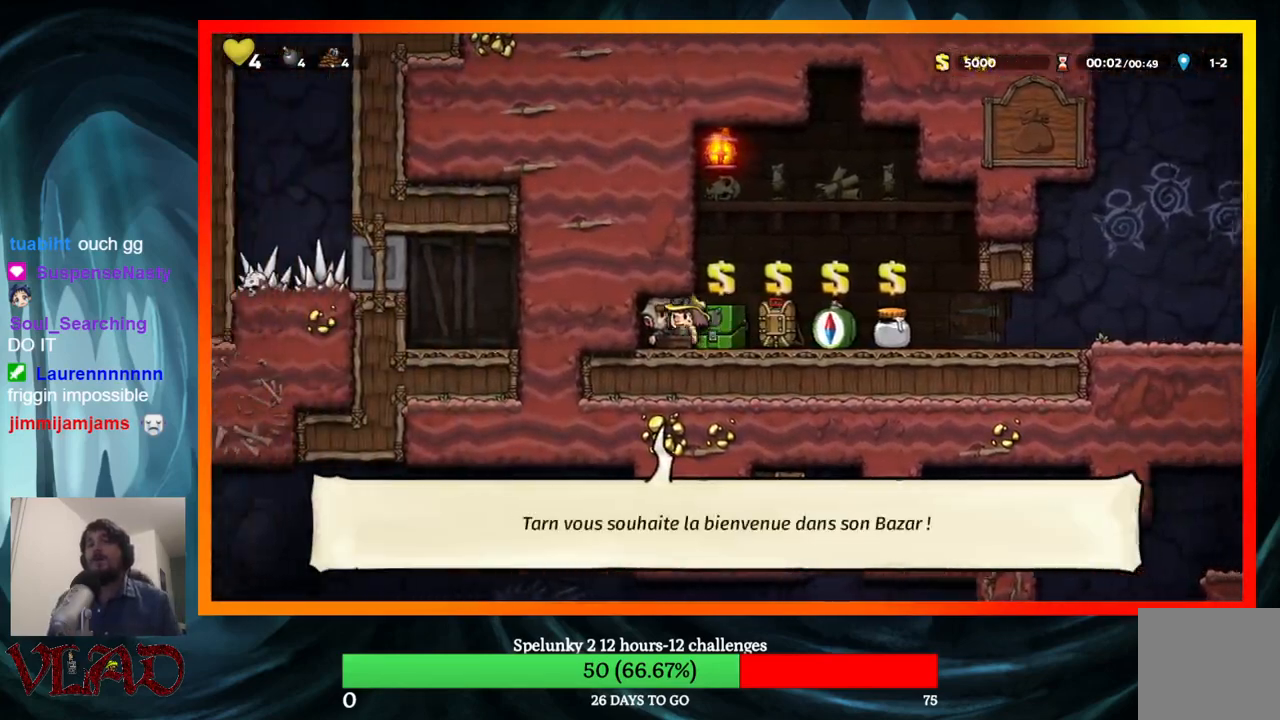
{"buttons": ["DPAD_DOWN", "DPAD_RIGHT"], "events": [[67, "Y", "down"], [117, "DPAD_LEFT", "up"], [233, "Y", "up"], [317, "DPAD_RIGHT", "down"], [483, "DPAD_DOWN", "down"]]}
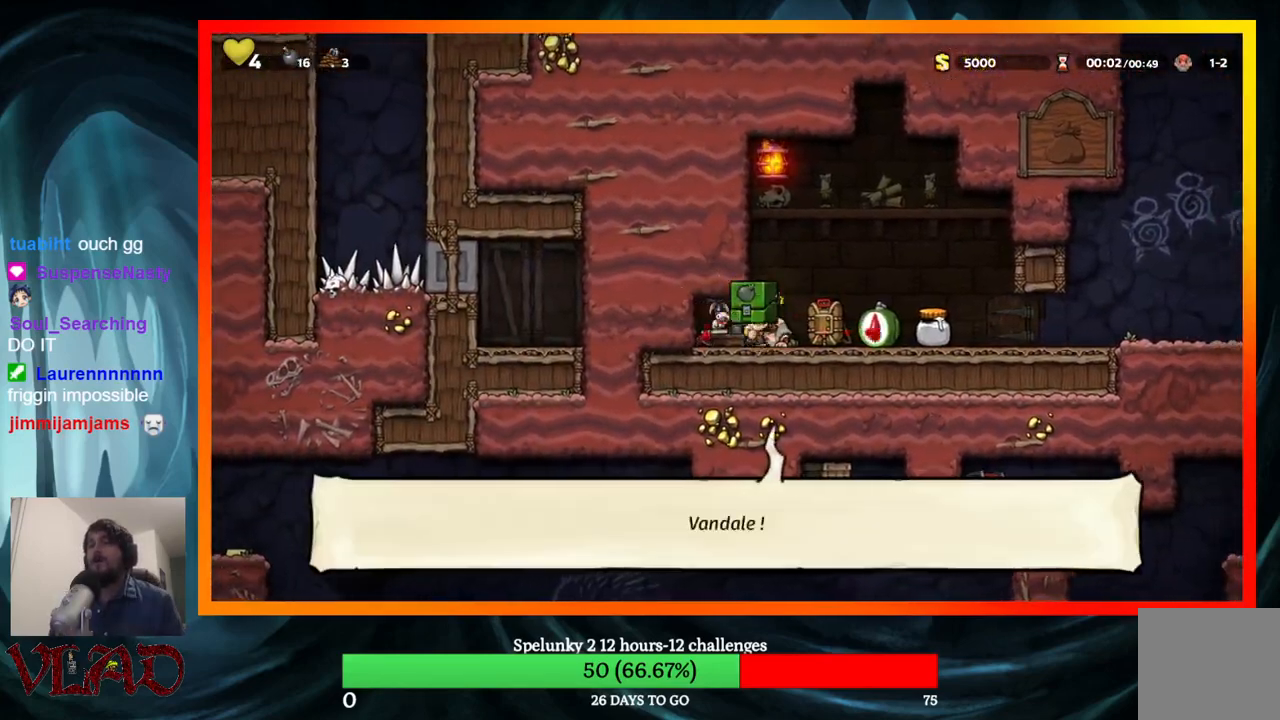
{"buttons": ["DPAD_RIGHT"], "events": [[50, "DPAD_RIGHT", "up"], [50, "X", "down"], [117, "DPAD_RIGHT", "down"], [150, "DPAD_DOWN", "up"], [200, "X", "up"]]}
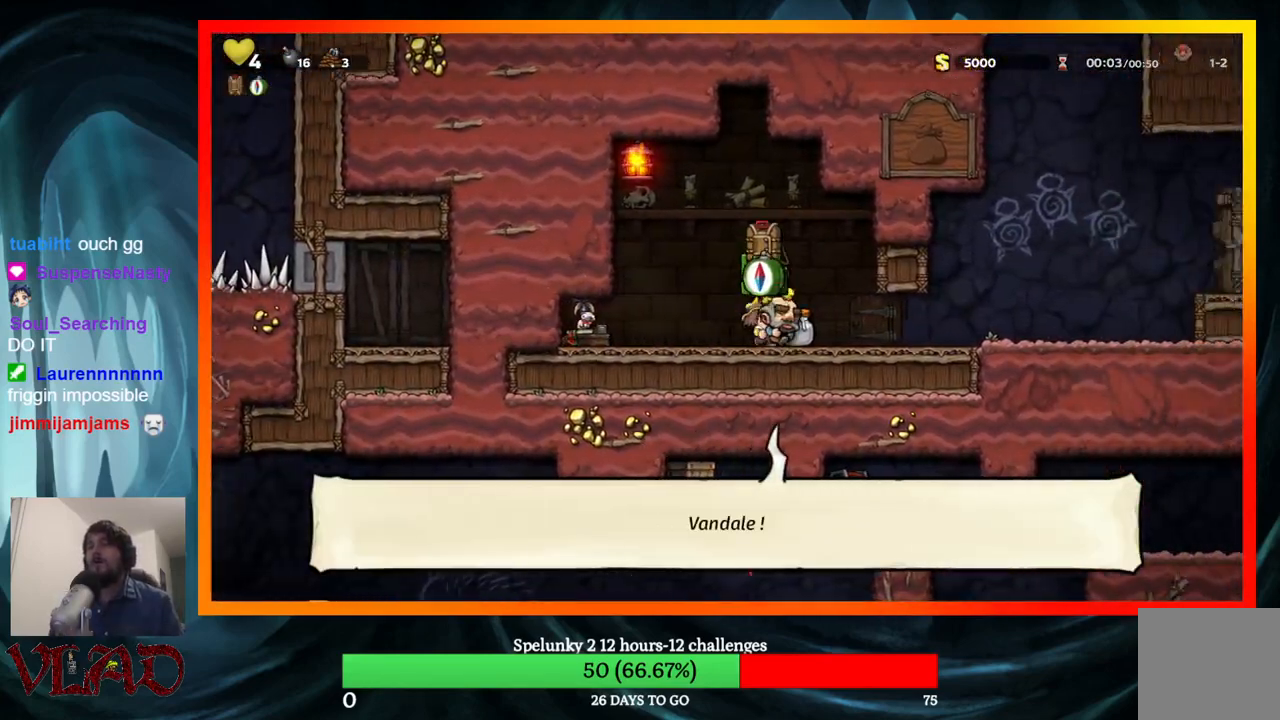
{"buttons": ["DPAD_LEFT"], "events": [[17, "X", "down"], [100, "DPAD_RIGHT", "up"], [117, "DPAD_LEFT", "down"], [150, "X", "up"]]}
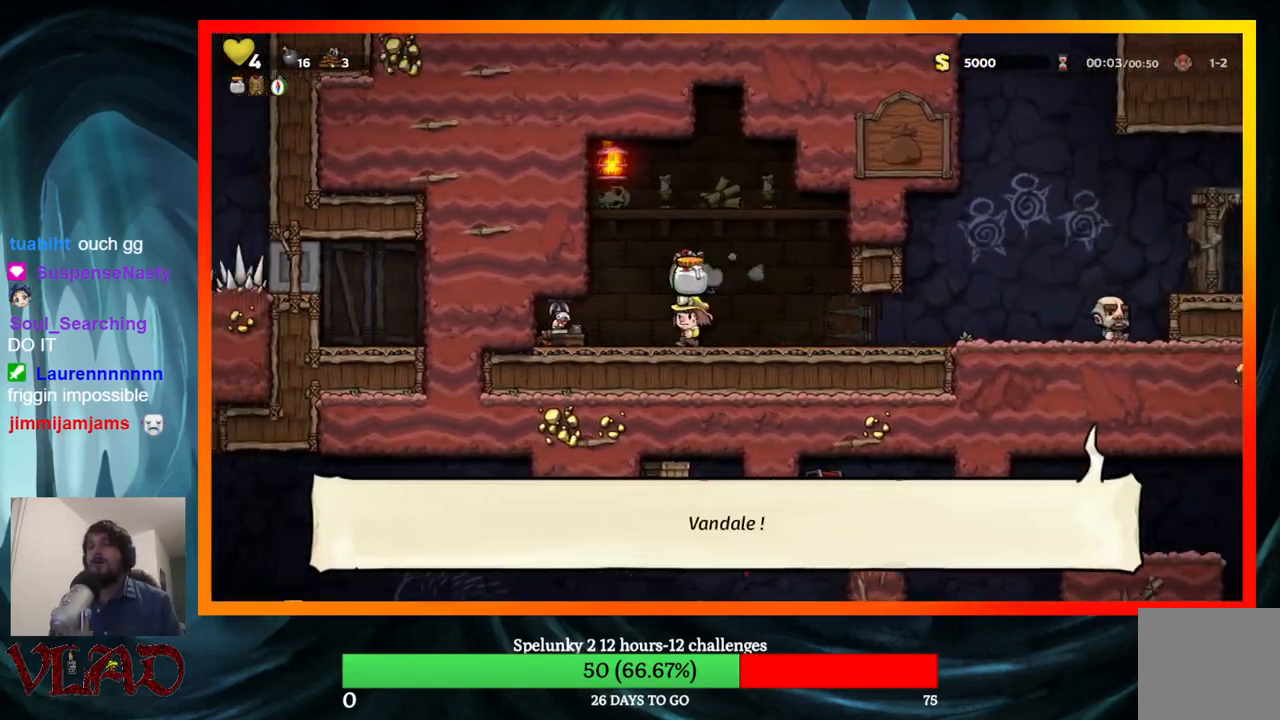
{"buttons": ["DPAD_RIGHT"], "events": [[233, "DPAD_DOWN", "down"], [283, "DPAD_LEFT", "up"], [333, "X", "down"], [417, "DPAD_DOWN", "up"], [417, "DPAD_RIGHT", "down"], [483, "X", "up"]]}